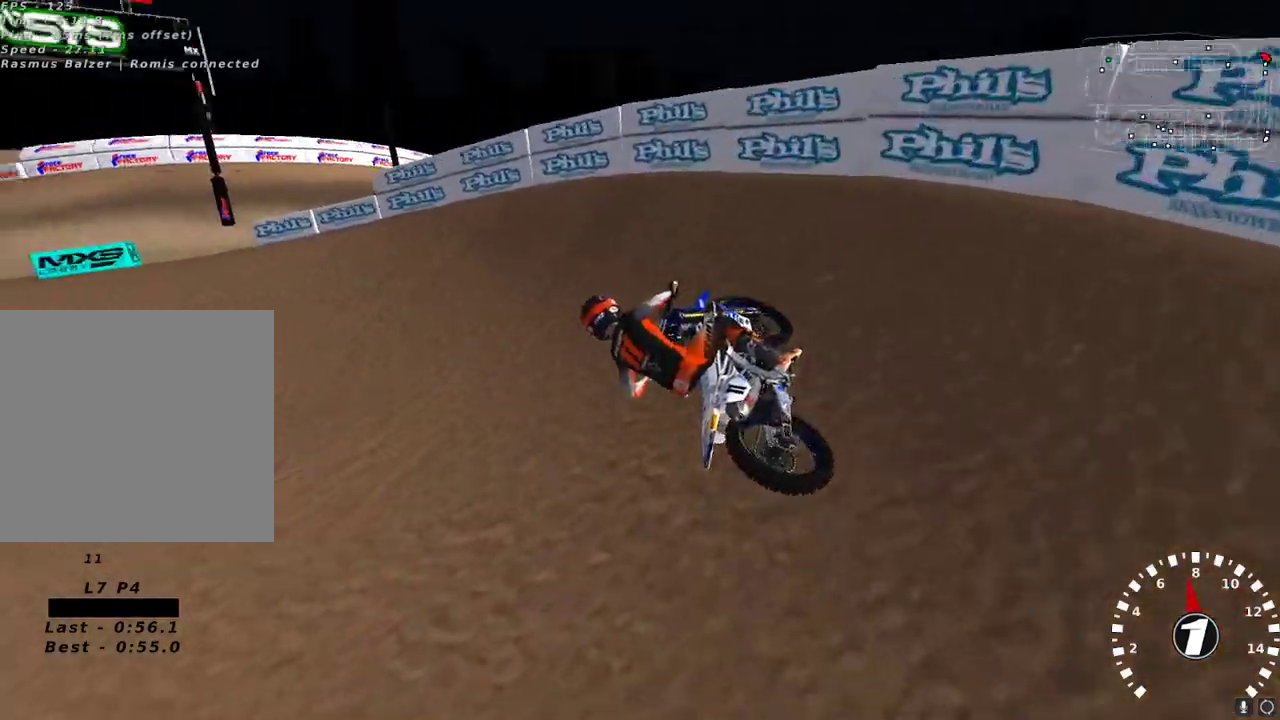
Gameplay with a controller (Xbox layout); each line is a JSON object with the inputs held at the frame after it (dt_ms = milliseconds from this image to that frame). "events" lists button and stick changes between this image and that frame as [ms after this image, input, new state], when the widget could be followed in between.
{"dt_ms": 500, "buttons": ["R2"], "left_stick": "center", "right_stick": "up-left", "events": [[50, "L2", "up"], [50, "right_stick", "up-left"], [167, "left_stick", "down-left"], [317, "R2", "down"], [317, "left_stick", "down"], [433, "left_stick", "center"]]}
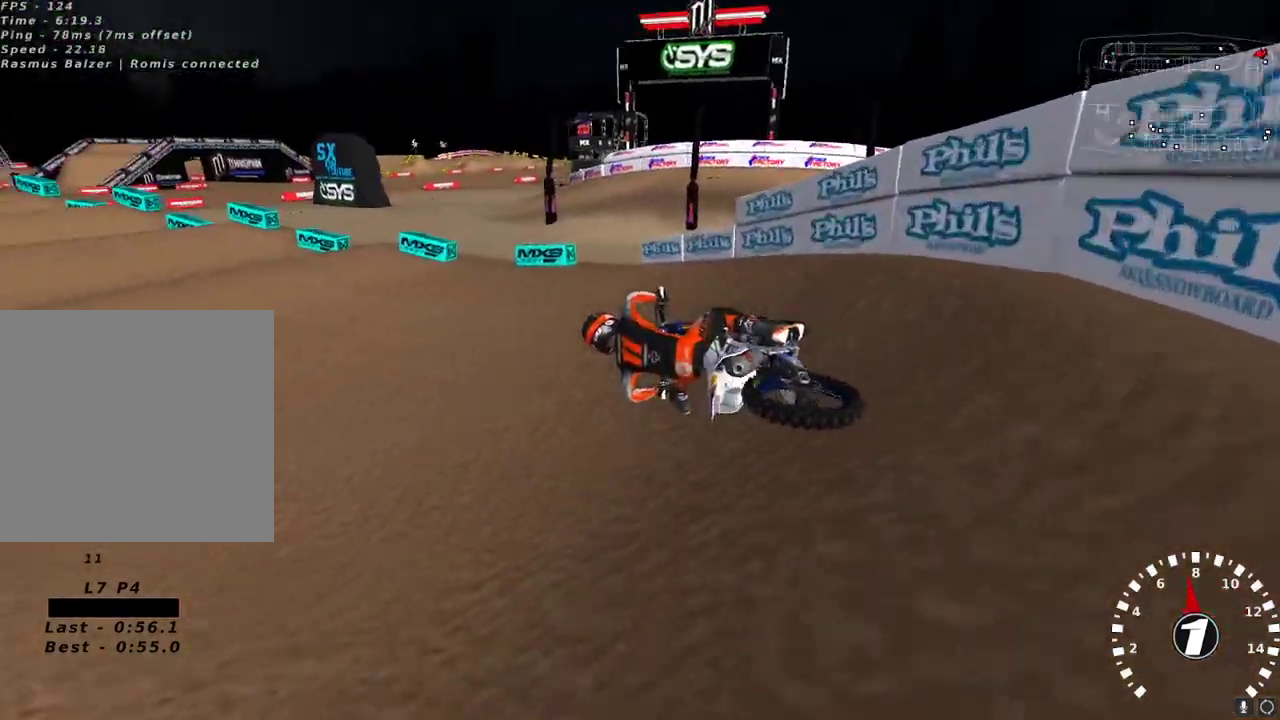
{"dt_ms": 1000, "buttons": ["R2"], "left_stick": "center", "right_stick": "center"}
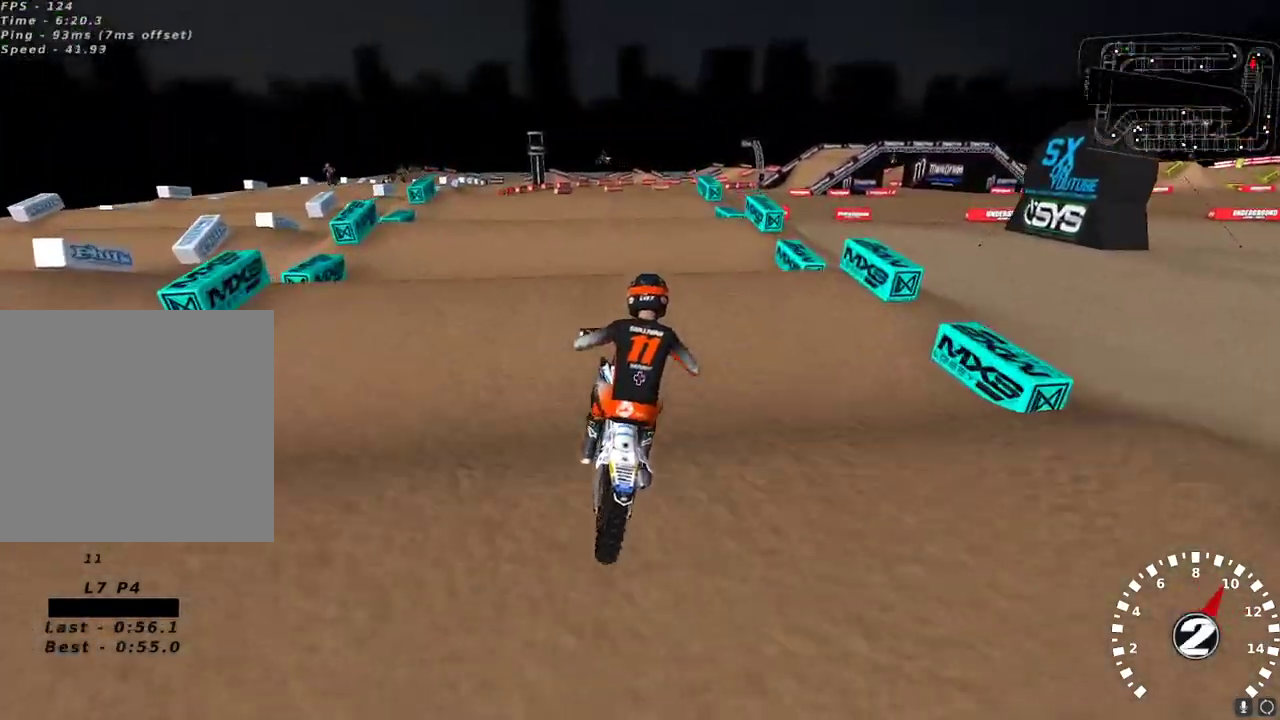
{"dt_ms": 500, "buttons": ["R2"], "left_stick": "center", "right_stick": "center", "events": []}
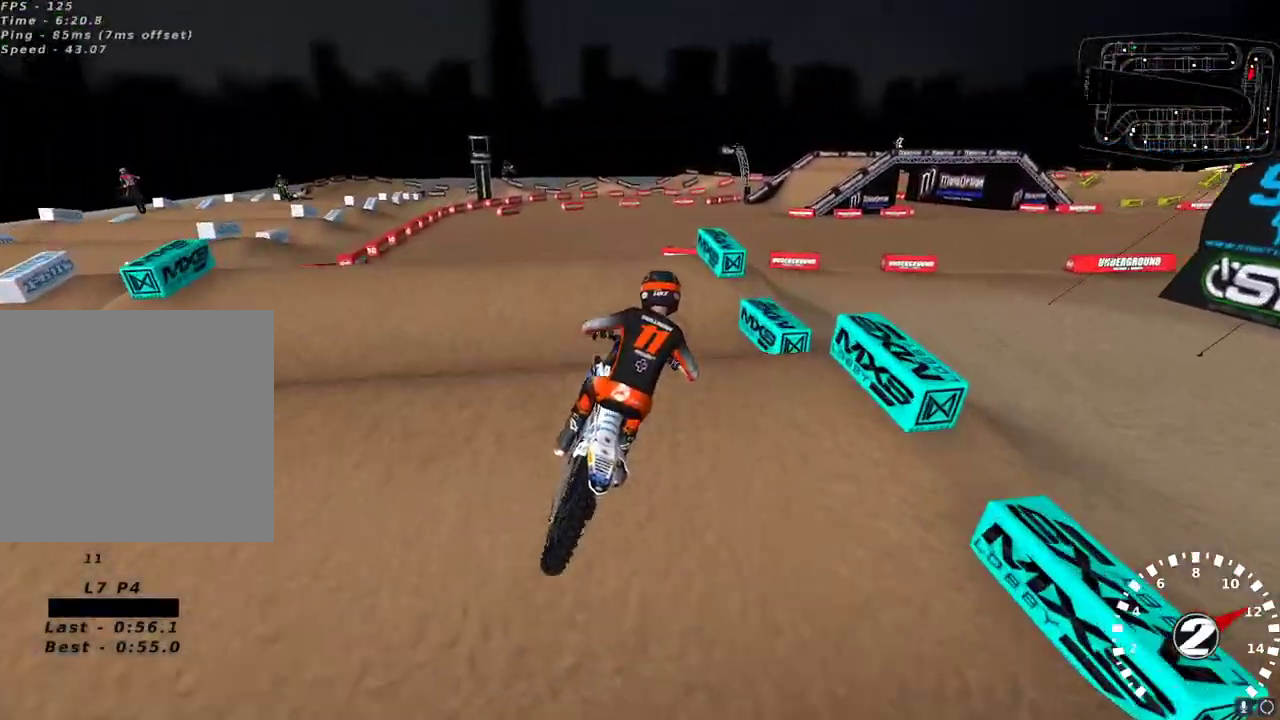
{"dt_ms": 500, "buttons": [], "left_stick": "left", "right_stick": "up-left", "events": [[150, "R2", "up"], [283, "left_stick", "down-left"], [317, "right_stick", "down"], [350, "R2", "down"], [383, "left_stick", "center"], [433, "right_stick", "left"], [467, "left_stick", "left"], [483, "R2", "up"], [483, "right_stick", "up-left"]]}
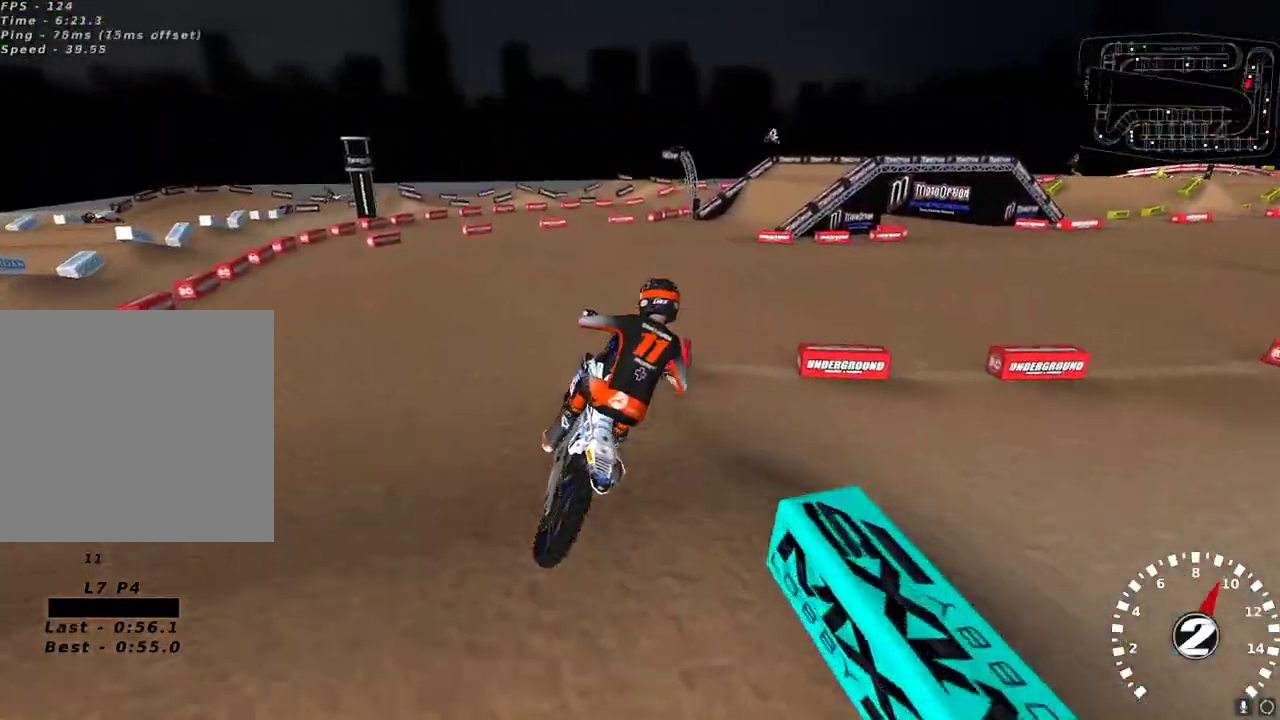
{"dt_ms": 500, "buttons": ["R2"], "left_stick": "center", "right_stick": "up", "events": [[50, "left_stick", "center"], [83, "L2", "down"], [117, "left_stick", "up-right"], [200, "right_stick", "up-right"], [217, "R2", "down"], [250, "X", "down"], [317, "L2", "up"], [333, "X", "up"], [333, "right_stick", "up"], [467, "left_stick", "center"]]}
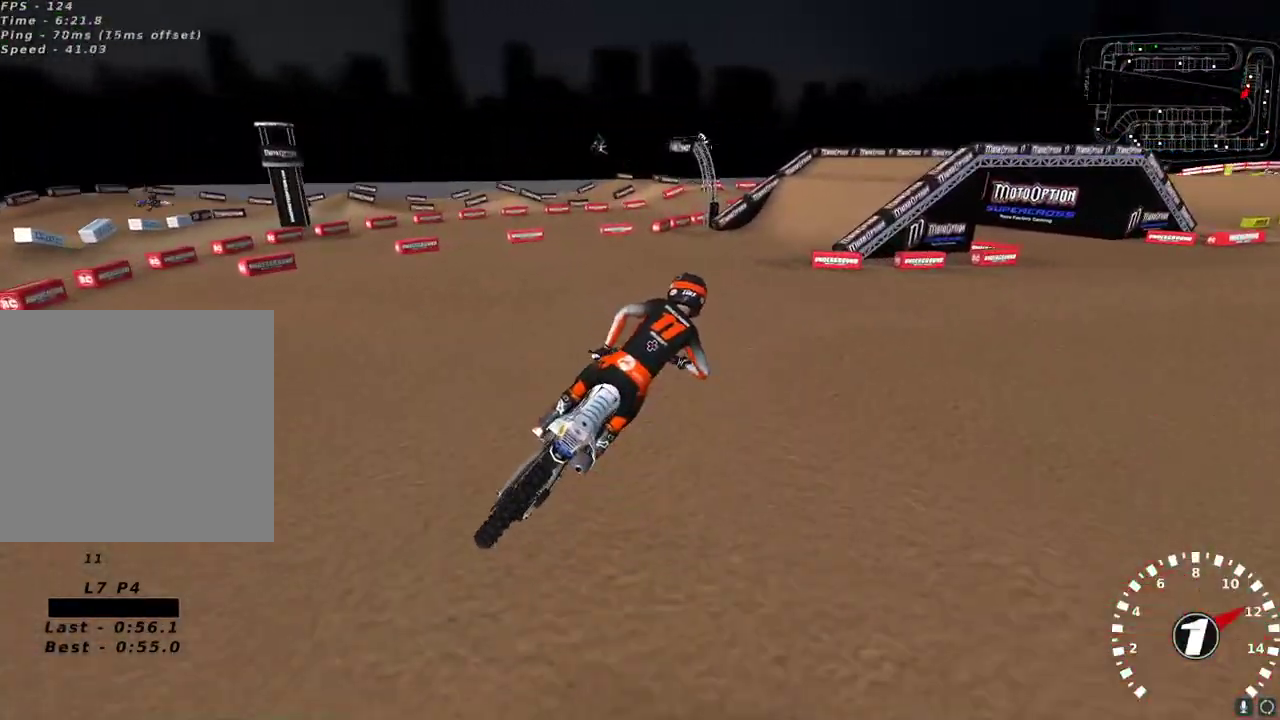
{"dt_ms": 500, "buttons": ["R2"], "left_stick": "center", "right_stick": "up-left", "events": [[183, "left_stick", "down-left"], [200, "R2", "up"], [217, "right_stick", "up-left"], [300, "R2", "down"], [400, "left_stick", "center"], [417, "R2", "up"], [500, "R2", "down"]]}
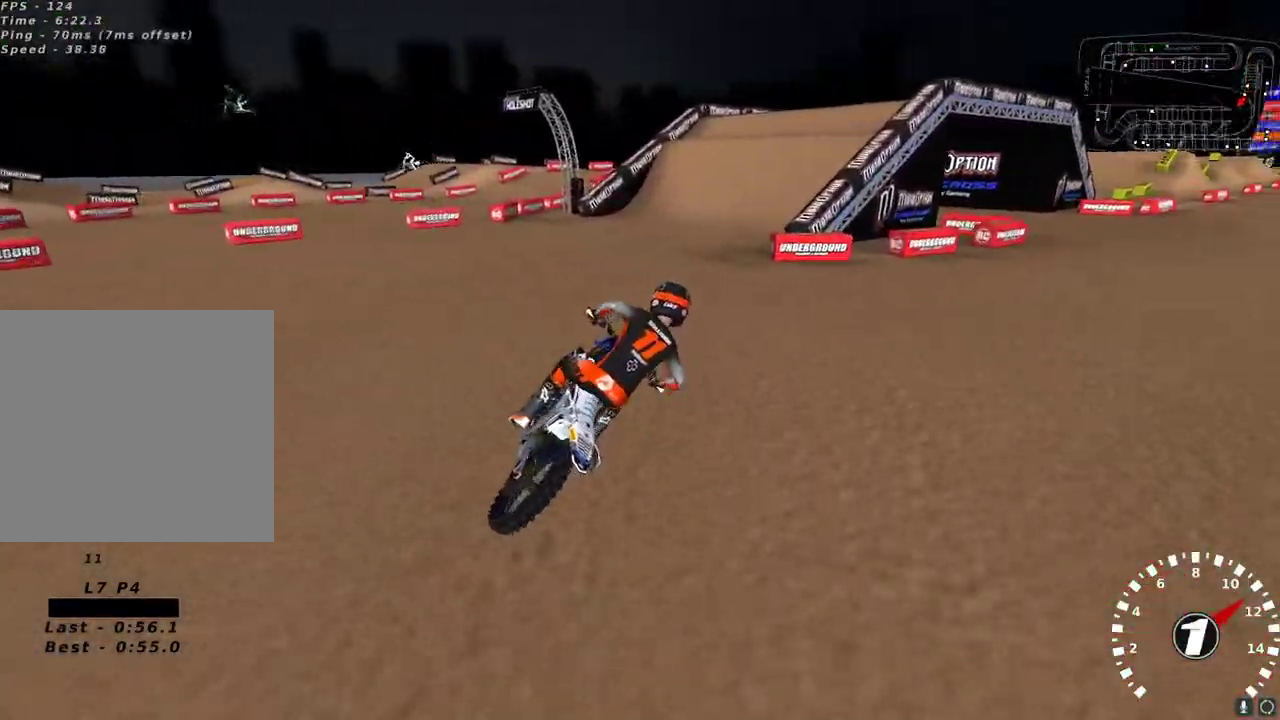
{"dt_ms": 500, "buttons": ["R2"], "left_stick": "center", "right_stick": "up-left", "events": []}
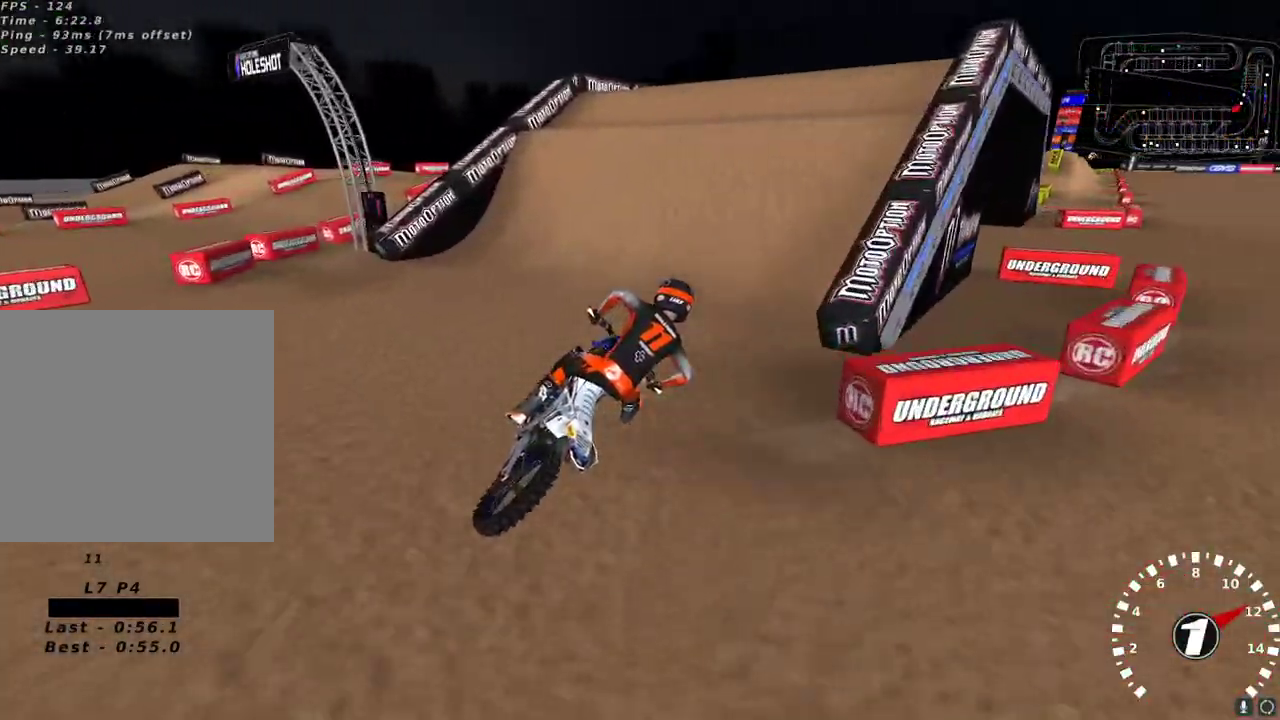
{"dt_ms": 500, "buttons": ["L2"], "left_stick": "up-right", "right_stick": "down-left", "events": [[67, "R2", "up"], [100, "left_stick", "left"], [150, "R2", "down"], [233, "R2", "up"], [300, "left_stick", "center"], [433, "left_stick", "up-right"], [483, "L2", "down"], [500, "right_stick", "down-left"]]}
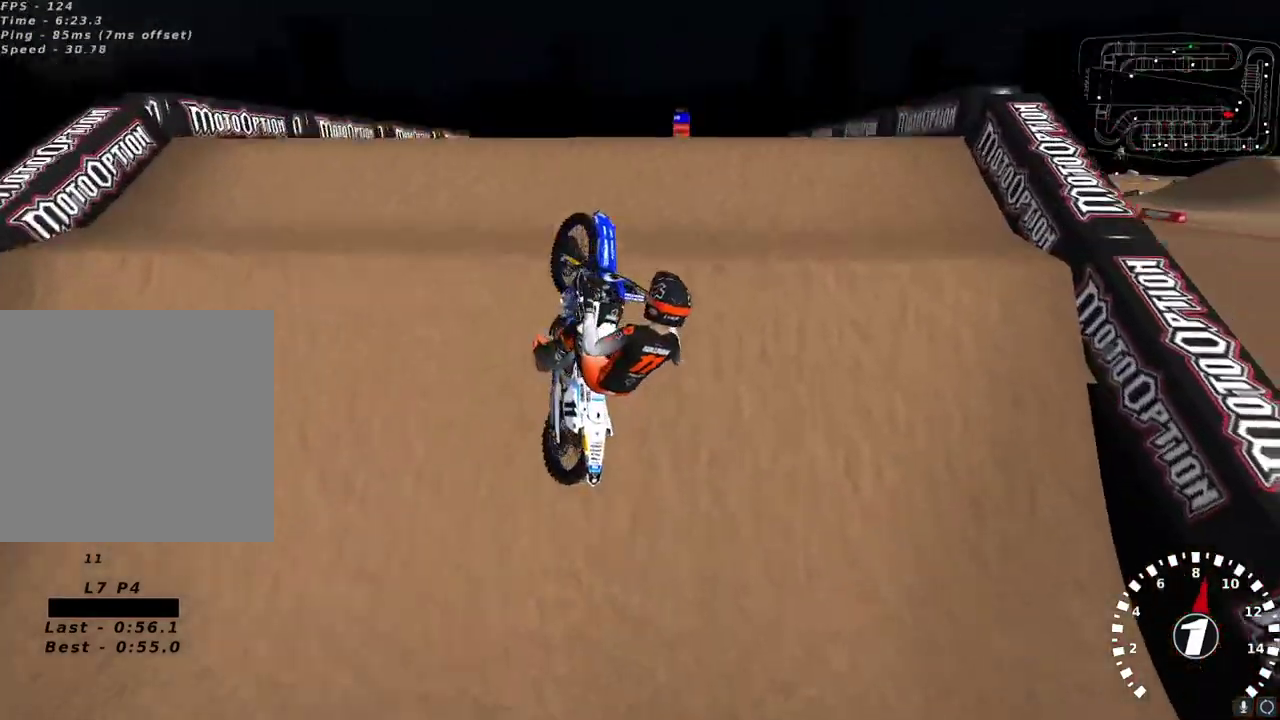
{"dt_ms": 500, "buttons": ["L2"], "left_stick": "up-right", "right_stick": "center", "events": [[217, "L2", "up"], [333, "L2", "down"], [383, "right_stick", "center"]]}
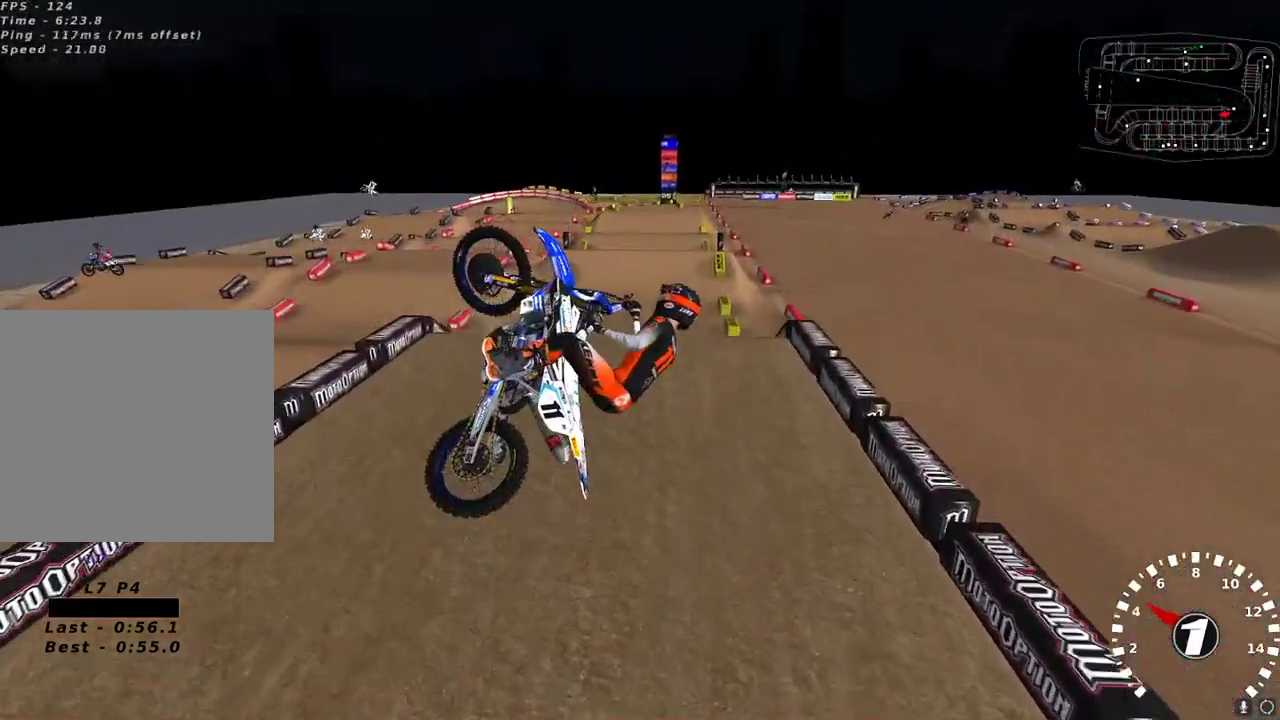
{"dt_ms": 500, "buttons": ["R2"], "left_stick": "up-right", "right_stick": "left", "events": [[17, "R2", "down"], [133, "right_stick", "down"], [167, "R2", "up"], [200, "right_stick", "down-left"], [383, "right_stick", "left"], [400, "L2", "up"], [417, "R2", "down"]]}
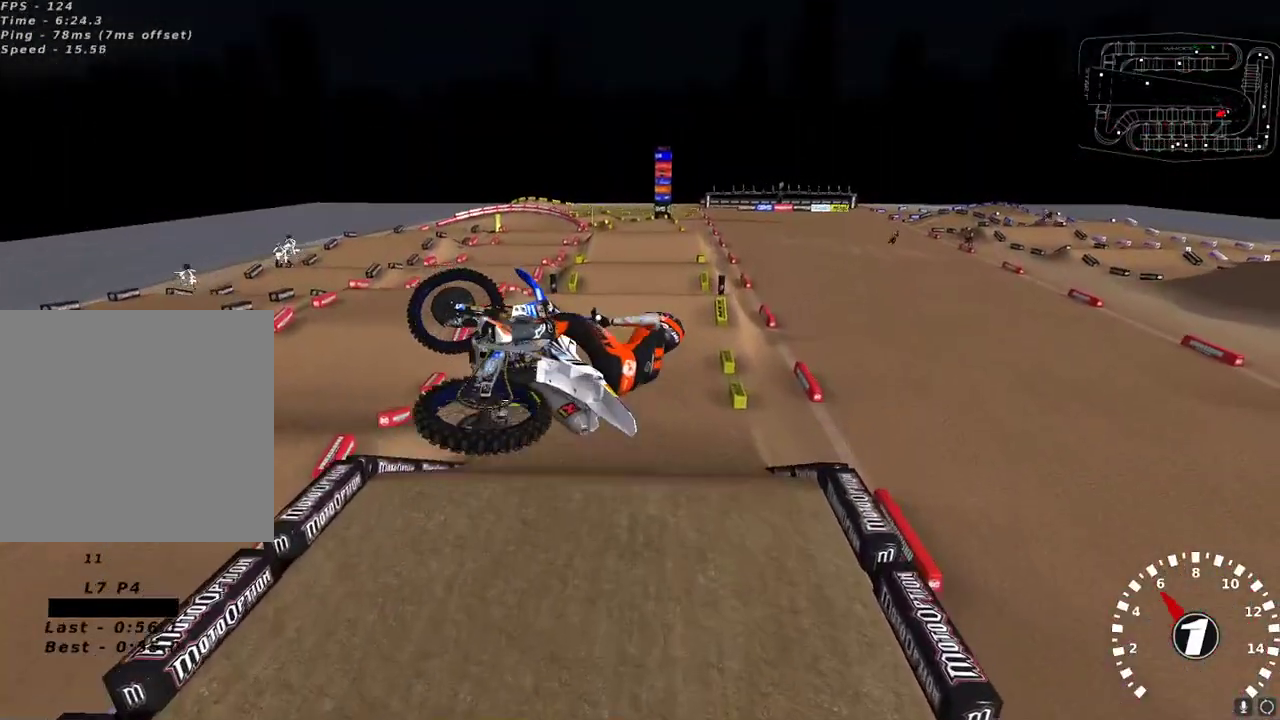
{"dt_ms": 500, "buttons": ["R2"], "left_stick": "center", "right_stick": "up-left", "events": [[33, "right_stick", "up"], [50, "left_stick", "center"], [67, "A", "down"], [100, "left_stick", "left"], [183, "A", "up"], [300, "right_stick", "up-left"], [383, "left_stick", "center"]]}
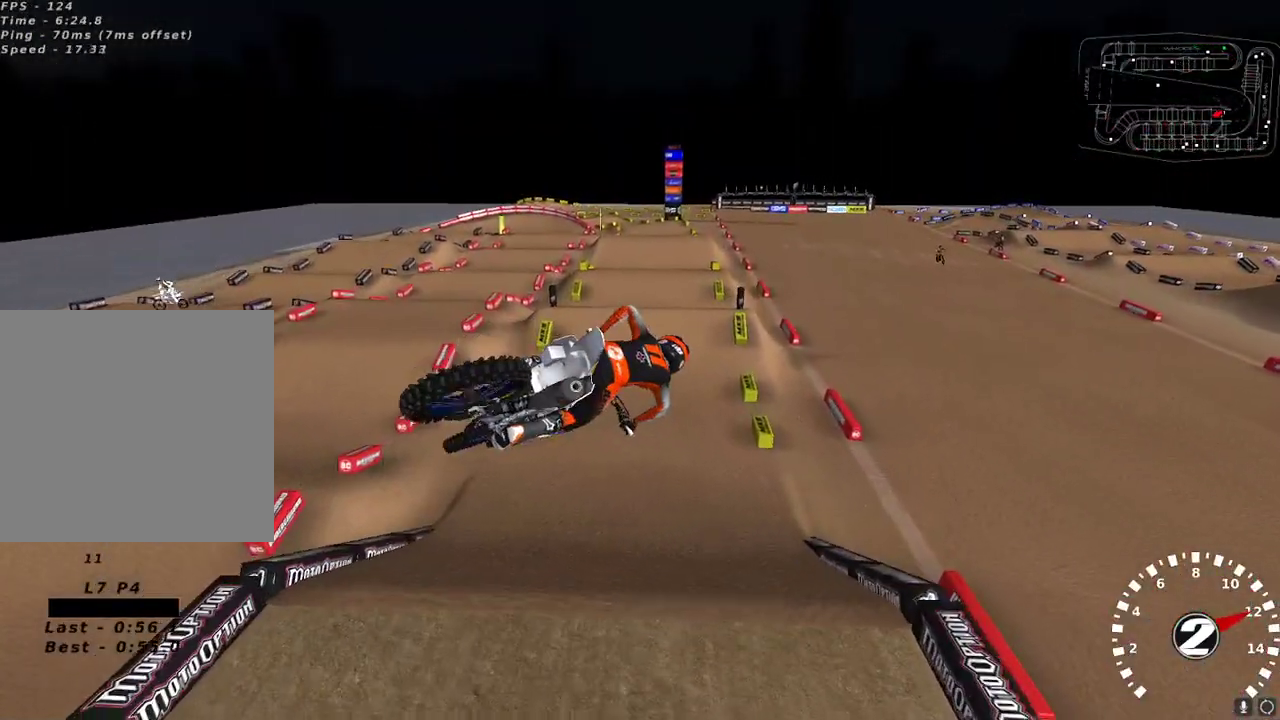
{"dt_ms": 500, "buttons": ["R2", "R3"], "left_stick": "center", "right_stick": "up-left", "events": [[33, "right_stick", "left"], [150, "right_stick", "up-left"], [200, "left_stick", "right"], [350, "left_stick", "center"], [433, "R3", "down"]]}
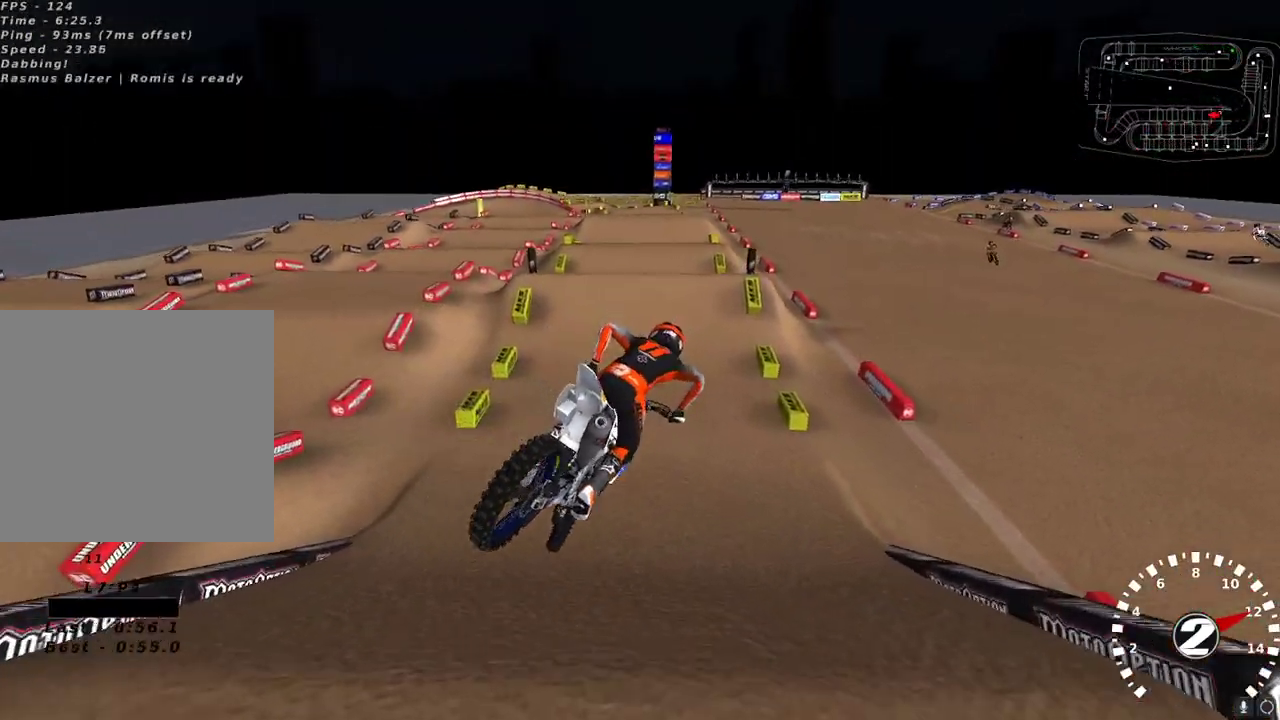
{"dt_ms": 500, "buttons": ["R2"], "left_stick": "down-left", "right_stick": "up-left", "events": [[17, "R3", "up"], [150, "left_stick", "down-left"], [283, "left_stick", "center"], [367, "left_stick", "down-left"]]}
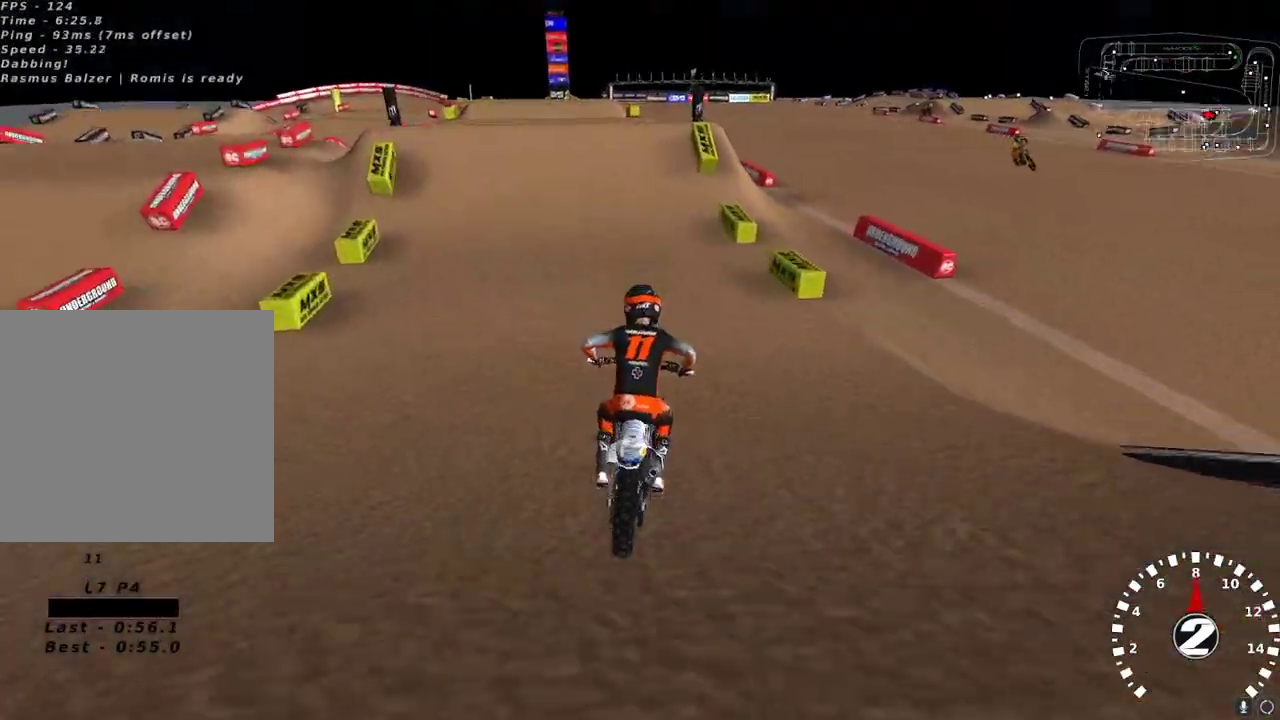
{"dt_ms": 500, "buttons": ["R2"], "left_stick": "center", "right_stick": "up-left", "events": [[33, "left_stick", "center"]]}
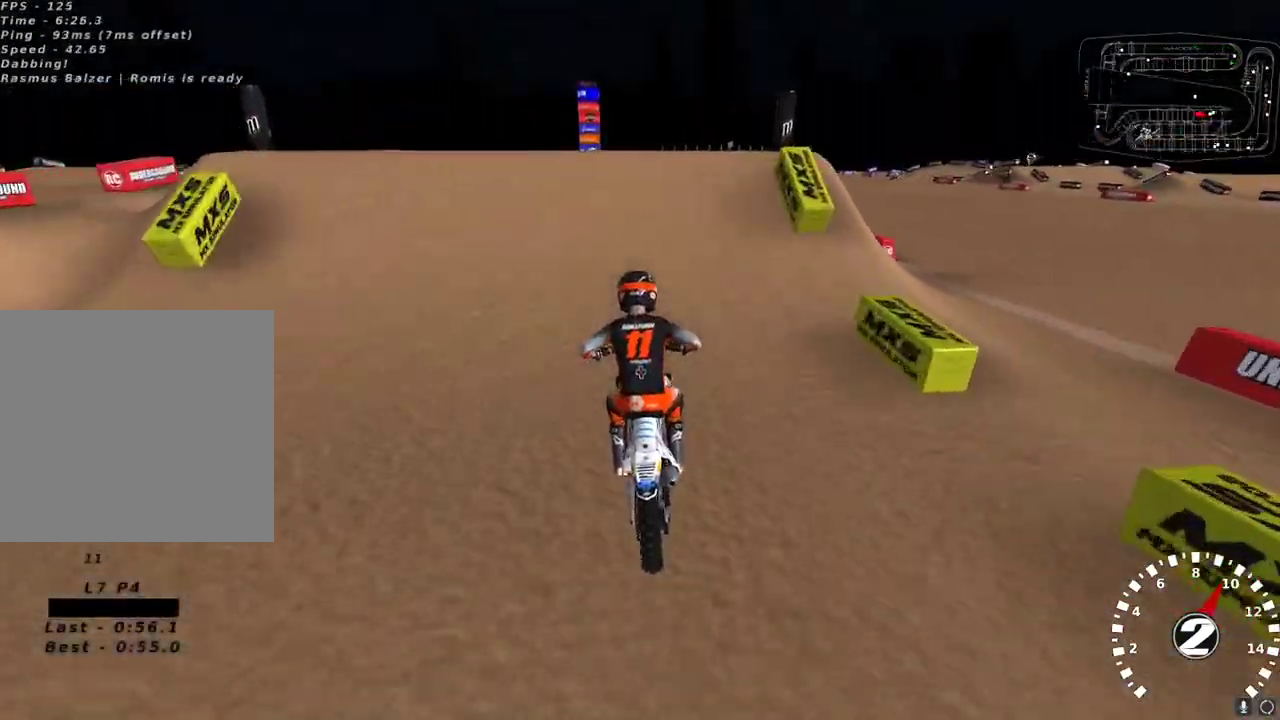
{"dt_ms": 500, "buttons": [], "left_stick": "center", "right_stick": "down-left", "events": [[150, "R2", "up"], [150, "left_stick", "down-left"], [333, "R2", "down"], [400, "right_stick", "down-left"], [417, "R2", "up"], [450, "left_stick", "center"]]}
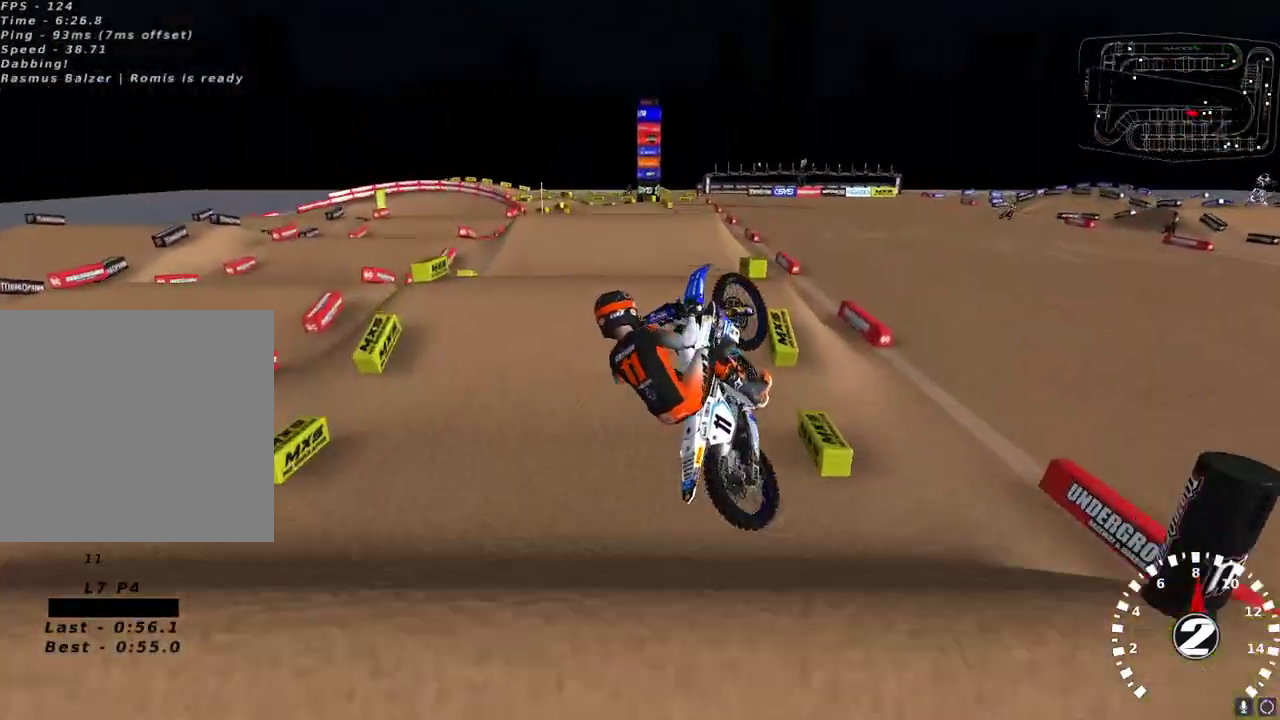
{"dt_ms": 500, "buttons": ["R2"], "left_stick": "right", "right_stick": "left", "events": [[83, "left_stick", "up-right"], [100, "right_stick", "left"], [117, "R2", "down"], [183, "left_stick", "center"], [267, "left_stick", "right"]]}
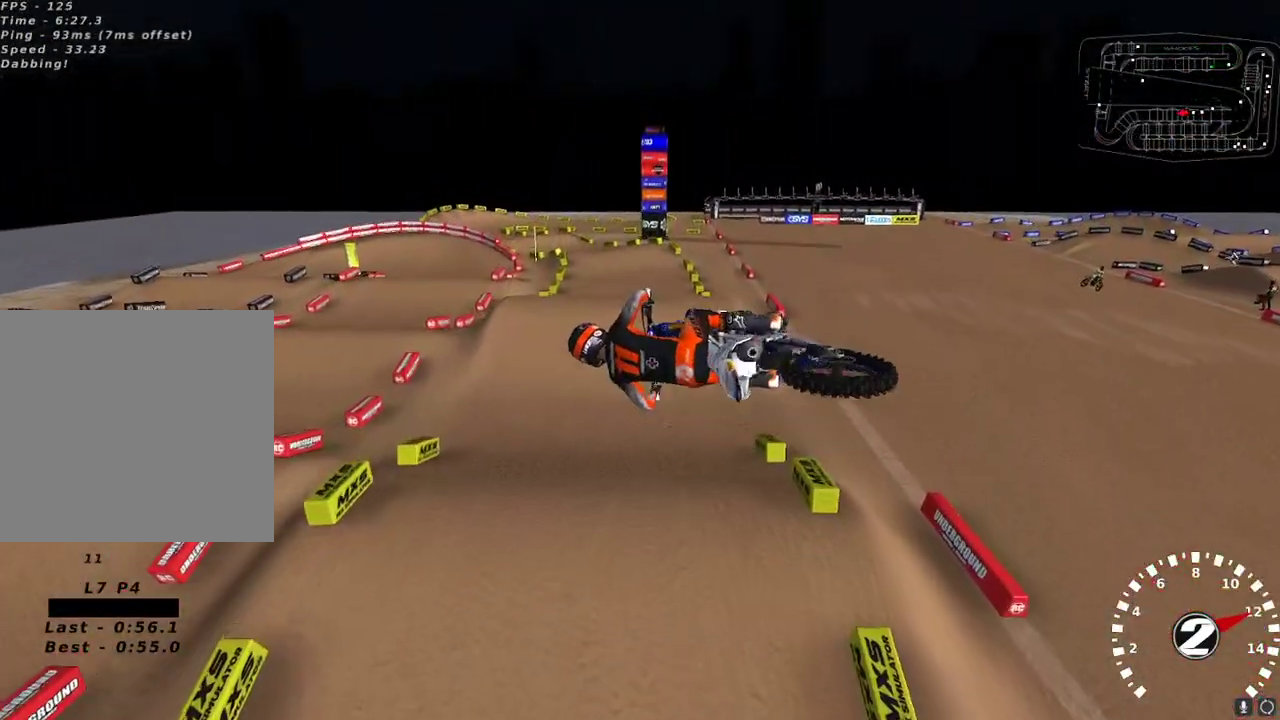
{"dt_ms": 500, "buttons": ["R2"], "left_stick": "center", "right_stick": "up-right", "events": [[167, "left_stick", "up-right"], [167, "right_stick", "down"], [217, "R3", "down"], [300, "R3", "up"], [350, "right_stick", "center"], [417, "right_stick", "up-left"], [467, "left_stick", "center"], [500, "right_stick", "up-right"]]}
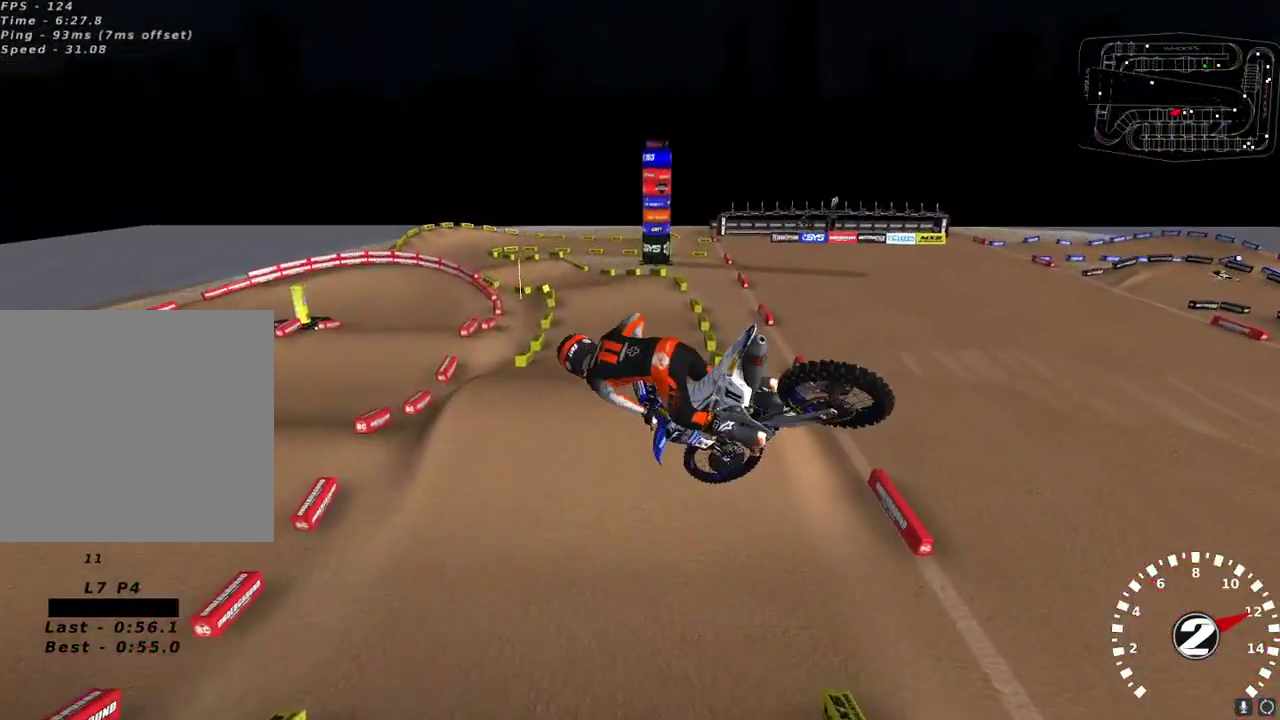
{"dt_ms": 500, "buttons": ["R2"], "left_stick": "right", "right_stick": "up", "events": [[33, "A", "down"], [50, "left_stick", "left"], [83, "right_stick", "up"], [117, "A", "up"], [183, "right_stick", "down-left"], [317, "left_stick", "center"], [317, "right_stick", "up-left"], [367, "left_stick", "right"], [383, "right_stick", "up"]]}
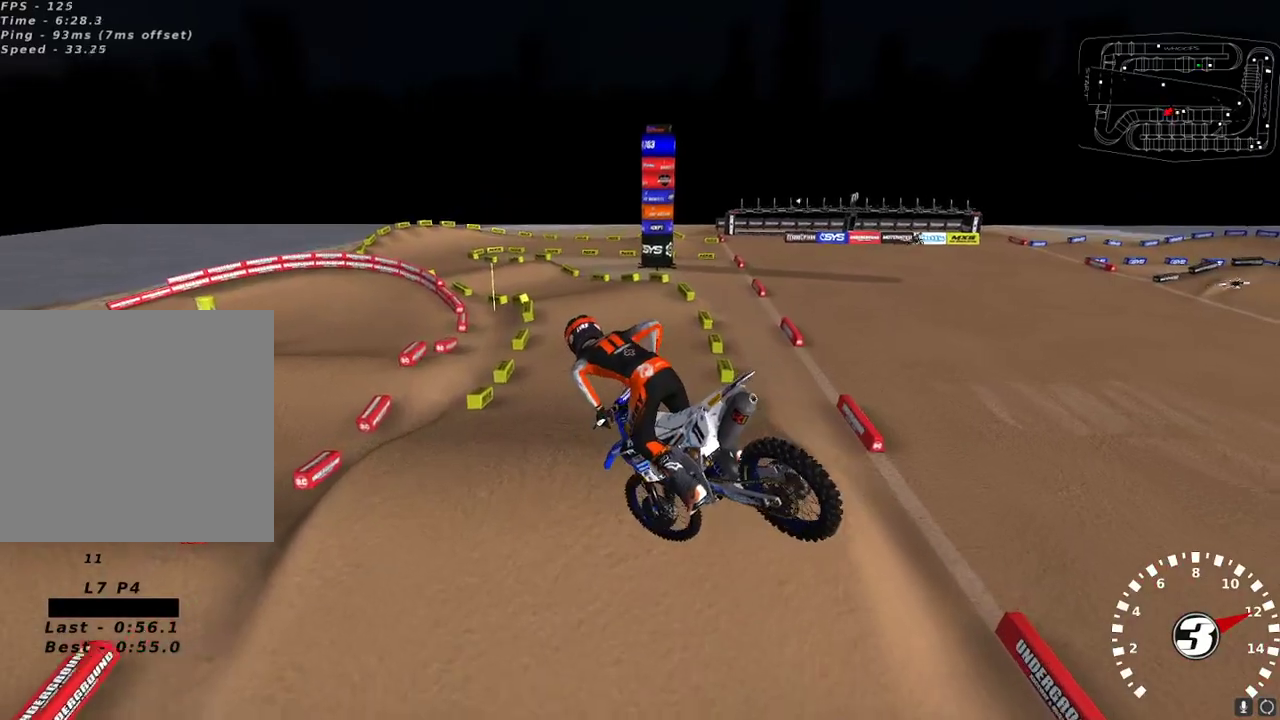
{"dt_ms": 500, "buttons": [], "left_stick": "center", "right_stick": "up-left", "events": [[33, "X", "down"], [100, "left_stick", "center"], [117, "X", "up"], [150, "left_stick", "left"], [200, "right_stick", "left"], [333, "R2", "up"], [400, "left_stick", "center"], [417, "right_stick", "up-left"]]}
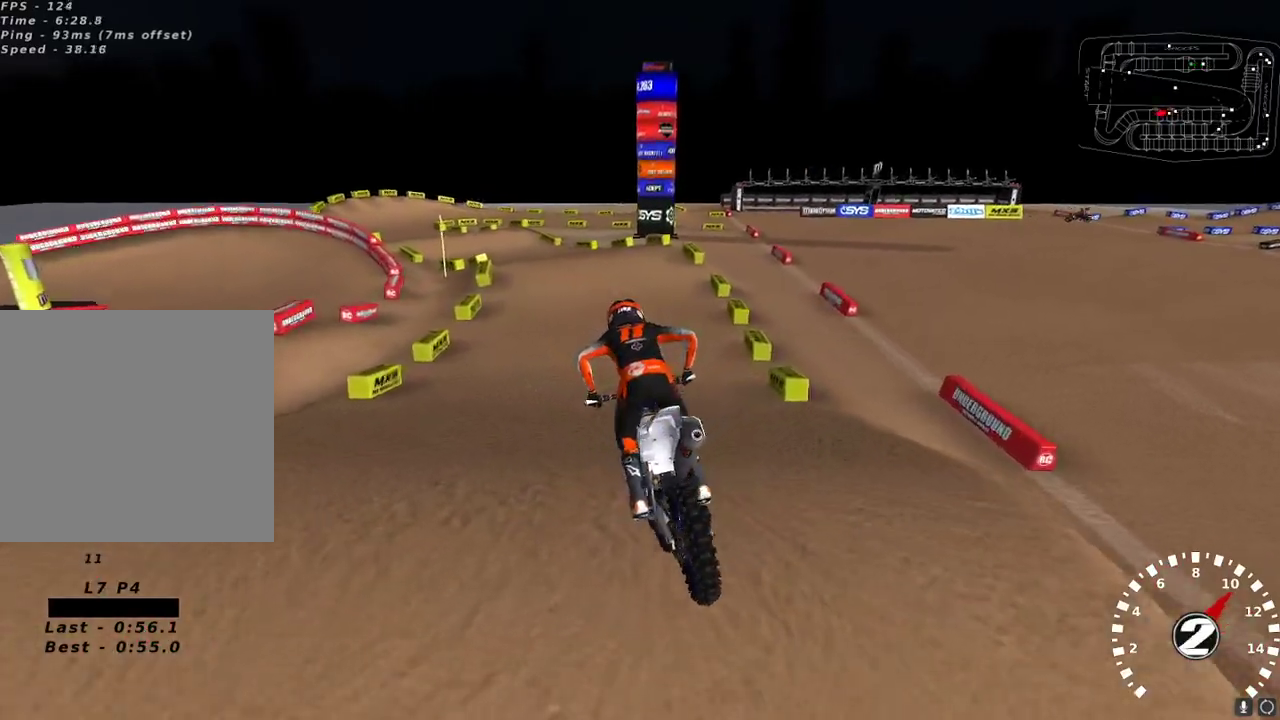
{"dt_ms": 500, "buttons": ["R2"], "left_stick": "center", "right_stick": "left", "events": [[67, "R2", "down"], [83, "left_stick", "left"], [133, "right_stick", "left"], [217, "left_stick", "center"], [267, "left_stick", "down-left"], [367, "left_stick", "center"]]}
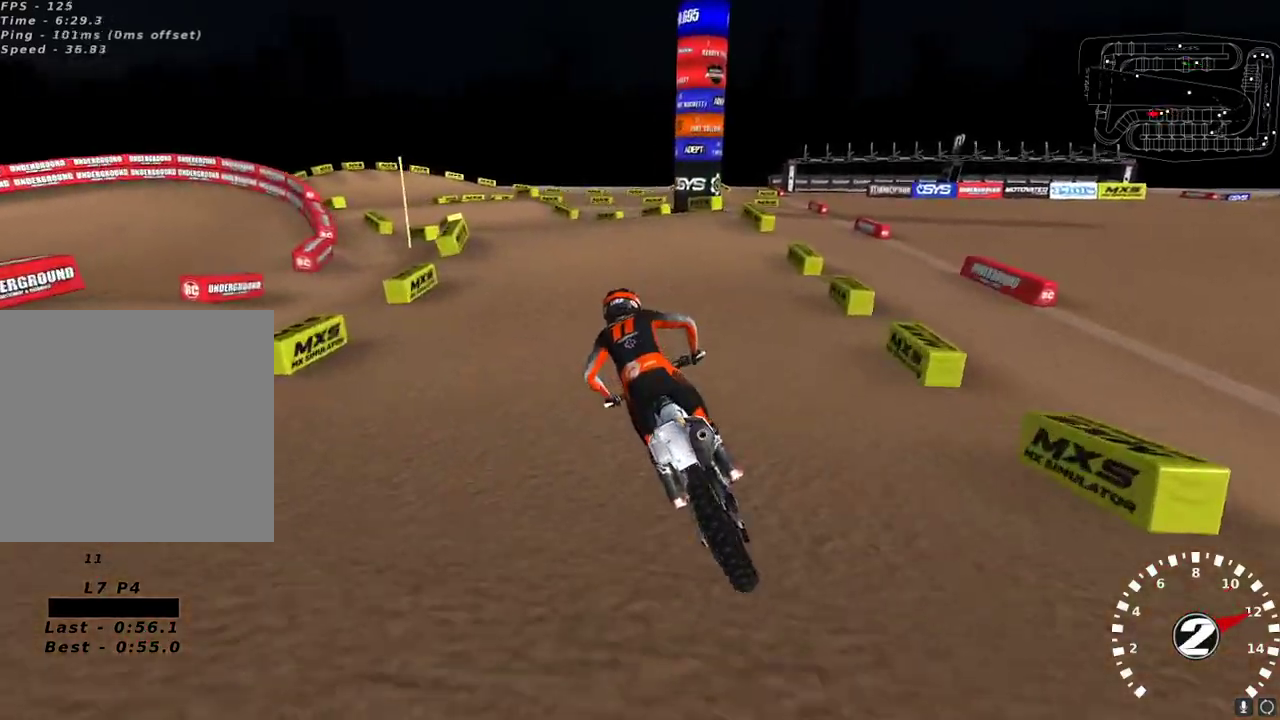
{"dt_ms": 500, "buttons": ["R2"], "left_stick": "center", "right_stick": "up-left", "events": [[50, "left_stick", "down-left"], [133, "left_stick", "center"], [217, "left_stick", "down-left"], [233, "R2", "up"], [283, "R2", "down"], [300, "left_stick", "center"], [300, "right_stick", "up-left"]]}
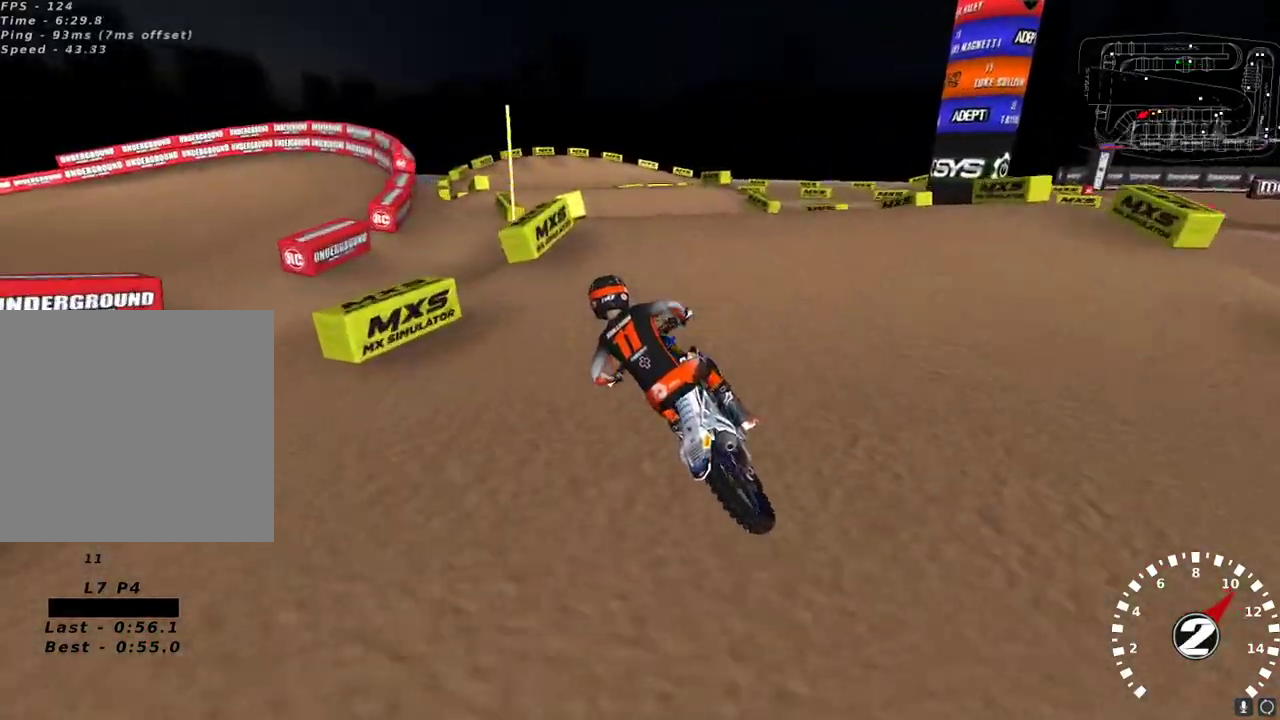
{"dt_ms": 500, "buttons": ["R2"], "left_stick": "up-left", "right_stick": "center", "events": [[33, "left_stick", "right"], [100, "right_stick", "left"], [200, "left_stick", "center"], [300, "right_stick", "center"], [317, "left_stick", "left"], [433, "left_stick", "up-left"]]}
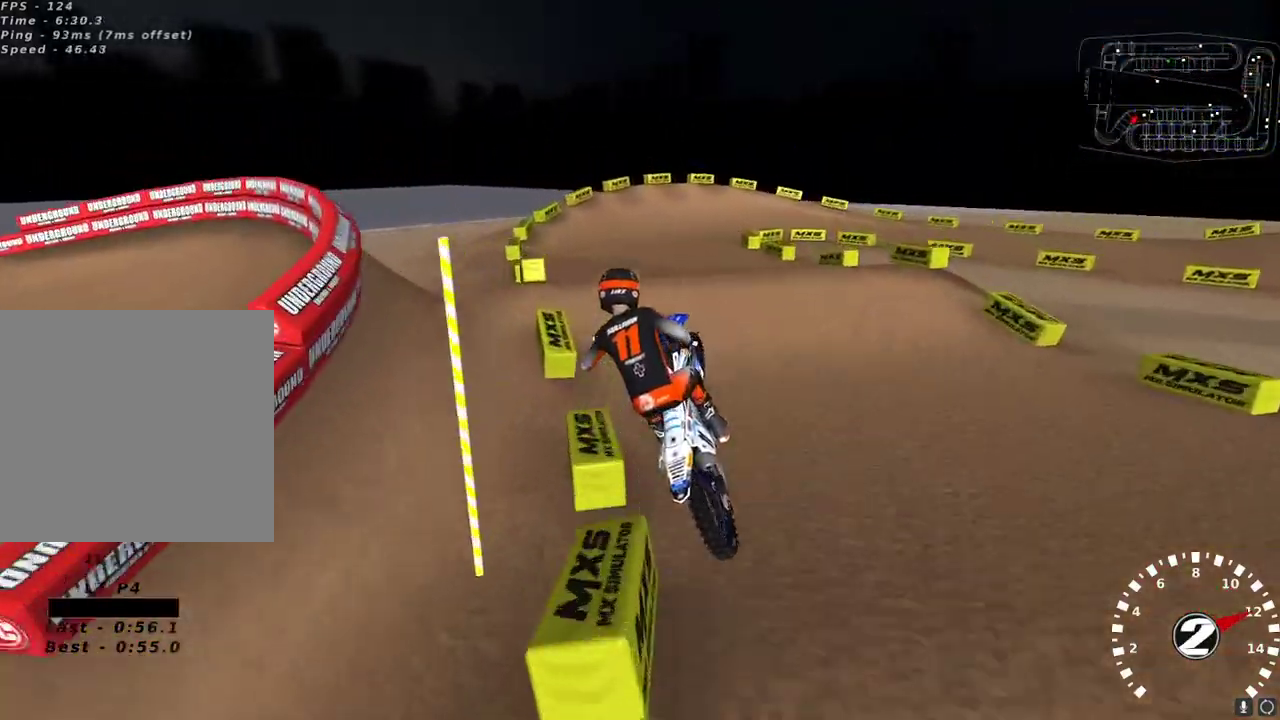
{"dt_ms": 500, "buttons": ["L2"], "left_stick": "right", "right_stick": "left", "events": [[17, "left_stick", "up"], [100, "right_stick", "up-left"], [117, "left_stick", "right"], [167, "right_stick", "up"], [200, "R2", "up"], [250, "X", "down"], [350, "X", "up"], [400, "L2", "down"], [467, "right_stick", "left"]]}
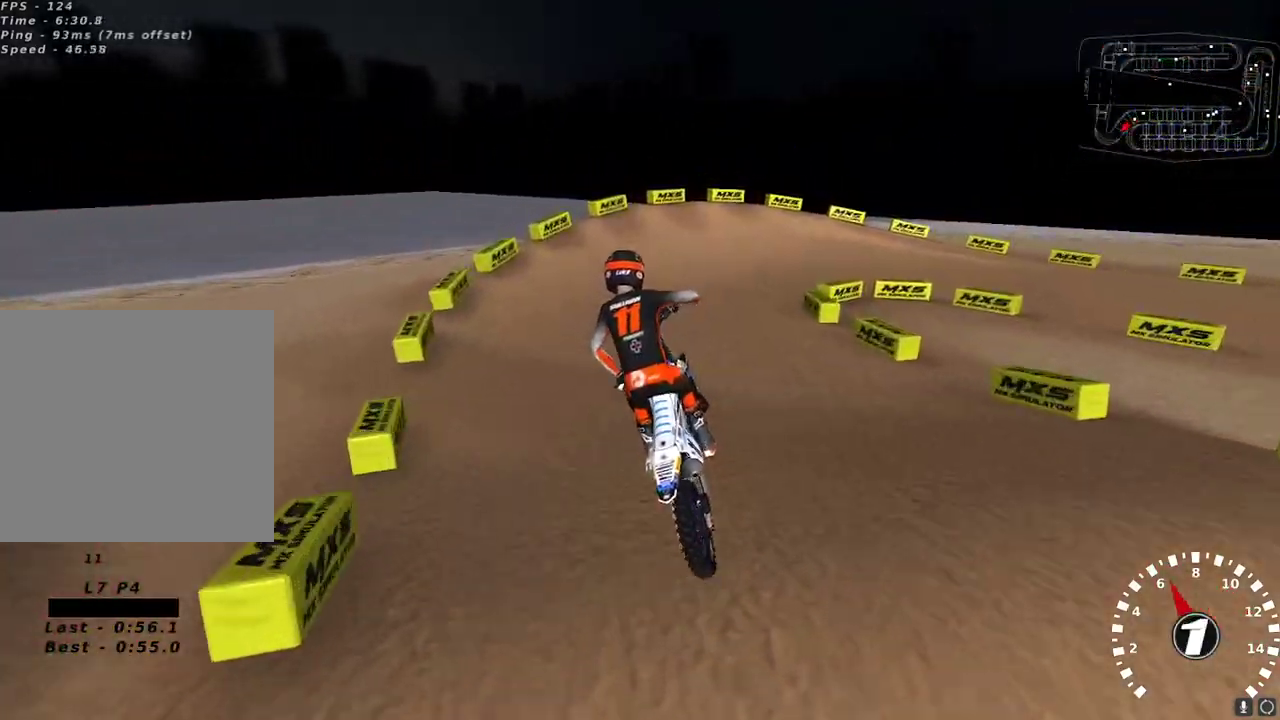
{"dt_ms": 500, "buttons": ["L2"], "left_stick": "right", "right_stick": "center", "events": [[33, "right_stick", "up-left"], [133, "L2", "up"], [150, "R2", "down"], [267, "left_stick", "center"], [367, "left_stick", "right"], [433, "L2", "down"], [433, "R2", "up"], [433, "right_stick", "center"]]}
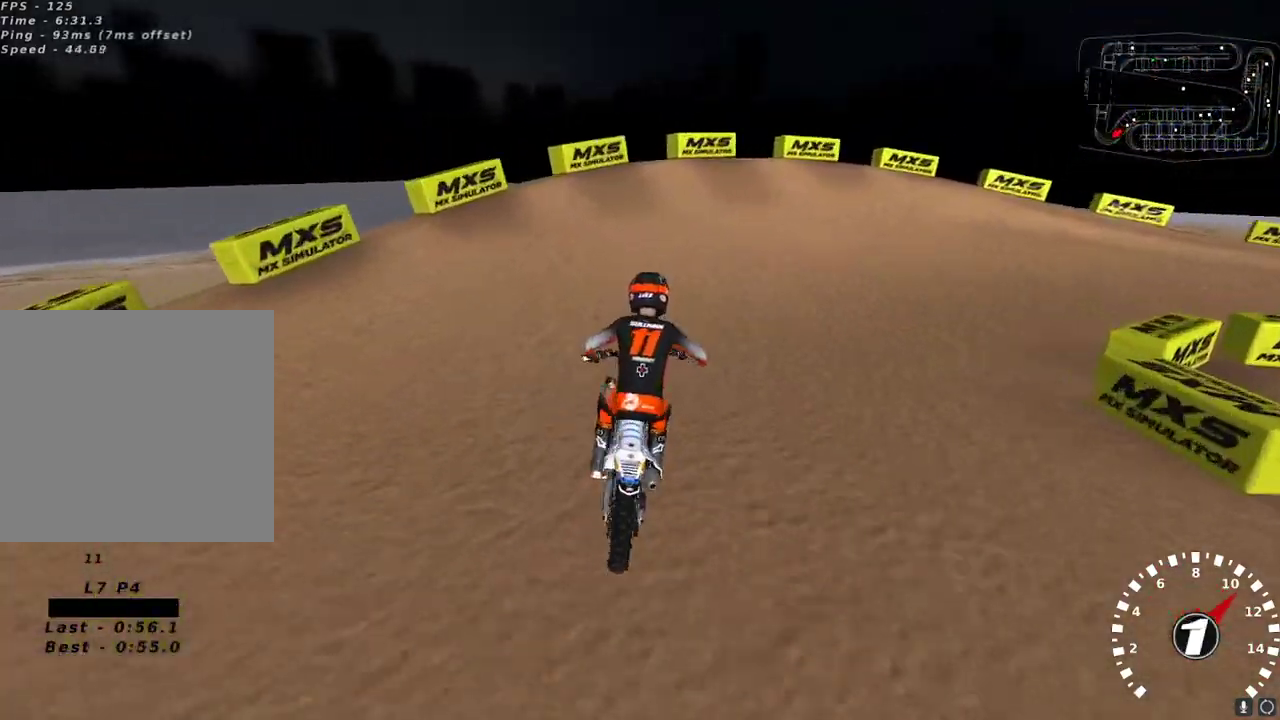
{"dt_ms": 500, "buttons": ["Y", "L2"], "left_stick": "right", "right_stick": "center", "events": [[100, "Y", "down"]]}
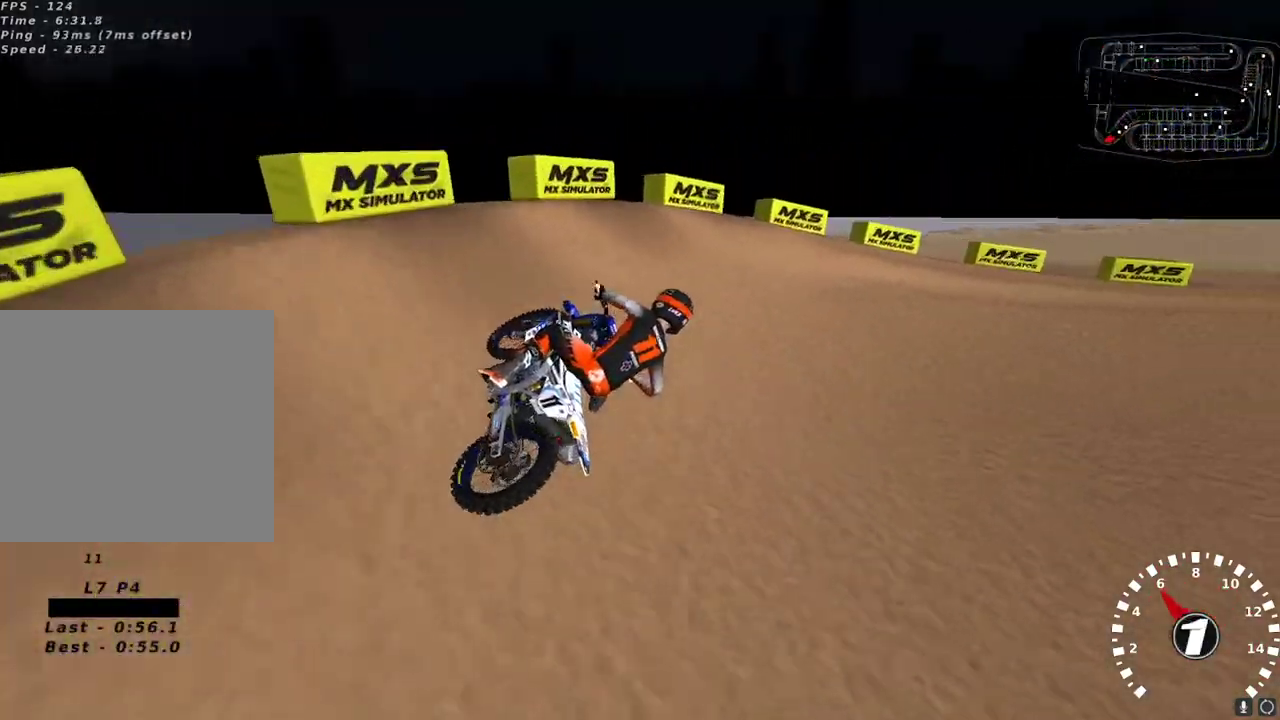
{"dt_ms": 500, "buttons": ["R2"], "left_stick": "center", "right_stick": "left", "events": [[33, "left_stick", "up-right"], [50, "Y", "up"], [183, "left_stick", "center"], [200, "L2", "up"], [283, "right_stick", "left"], [350, "R2", "down"]]}
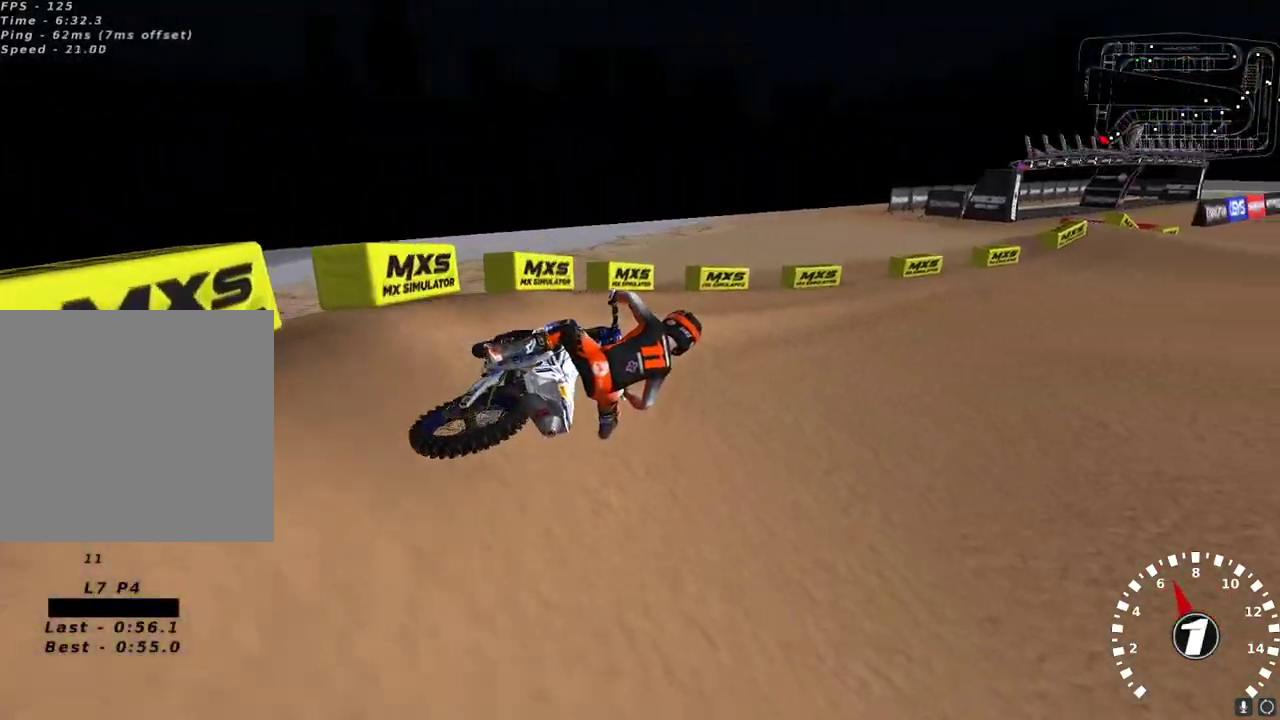
{"dt_ms": 500, "buttons": ["A", "R2"], "left_stick": "center", "right_stick": "up", "events": [[33, "right_stick", "up-left"], [150, "left_stick", "left"], [383, "right_stick", "up"], [500, "A", "down"], [500, "left_stick", "center"]]}
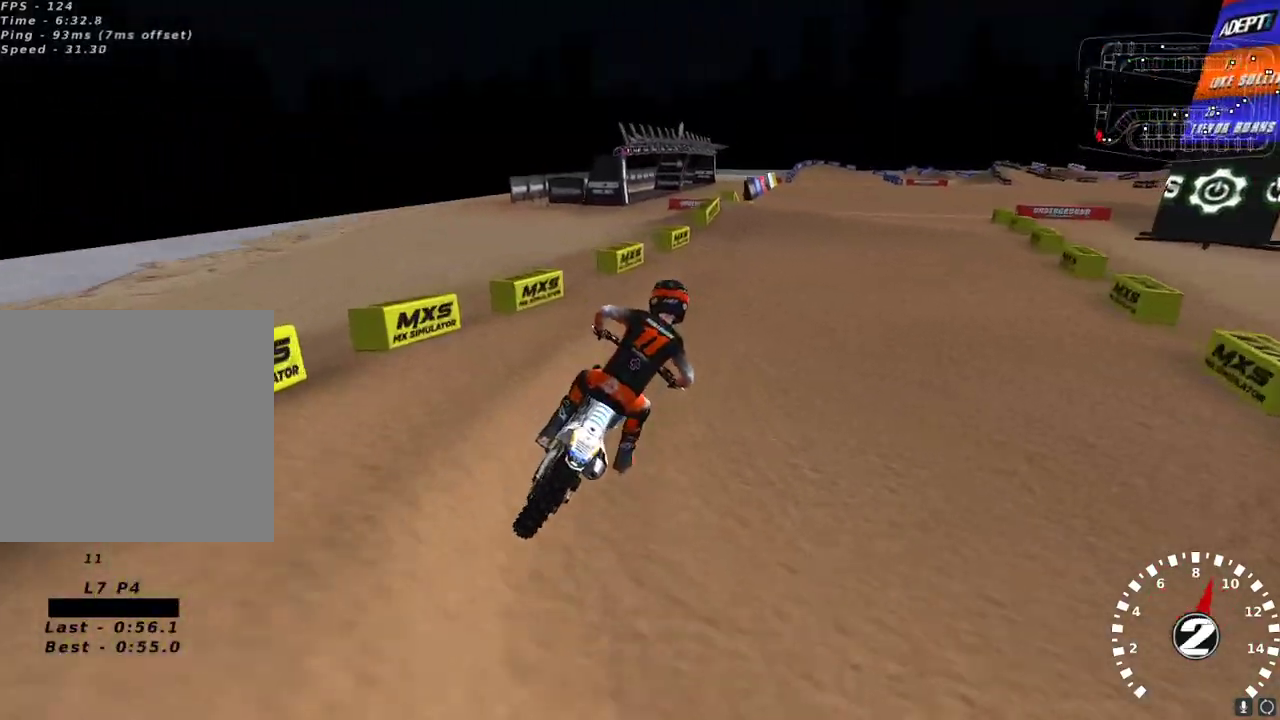
{"dt_ms": 500, "buttons": ["R2"], "left_stick": "down-left", "right_stick": "up-left", "events": [[100, "A", "up"], [250, "right_stick", "up-left"], [417, "left_stick", "down-left"]]}
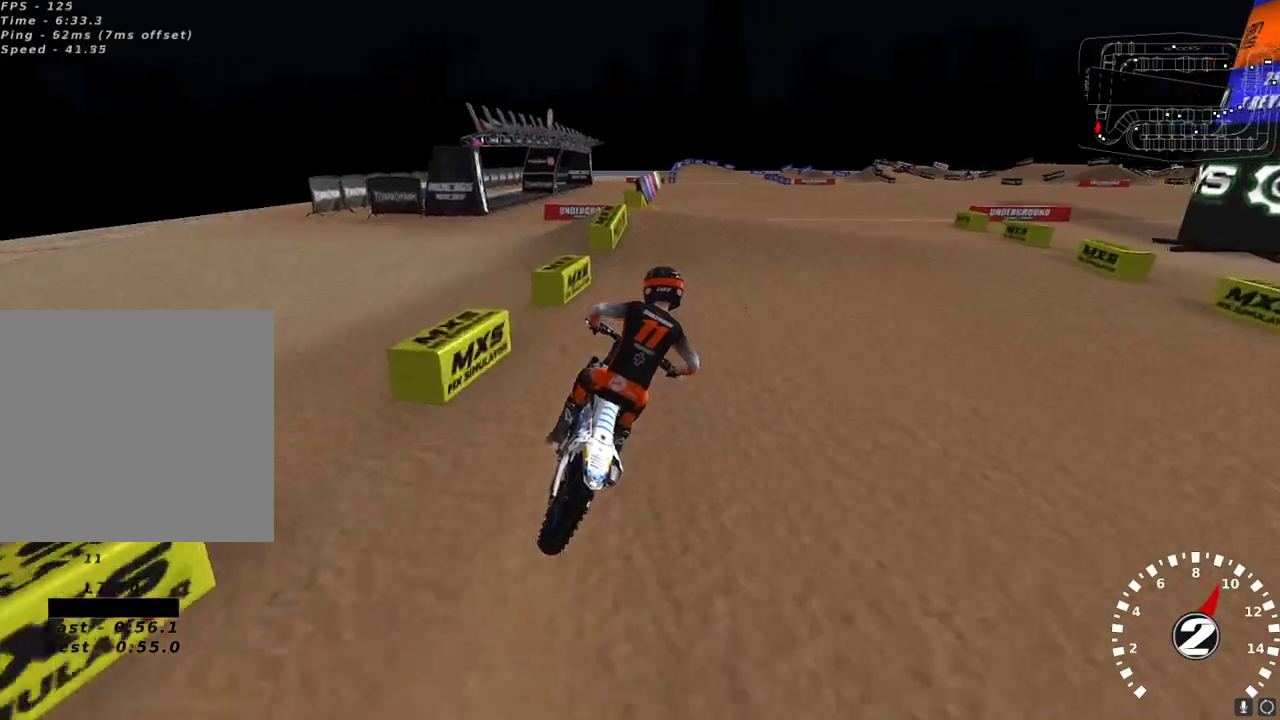
{"dt_ms": 500, "buttons": ["R2"], "left_stick": "right", "right_stick": "center", "events": [[150, "right_stick", "up"], [200, "A", "down"], [200, "left_stick", "center"], [283, "A", "up"], [350, "right_stick", "up-left"], [400, "left_stick", "right"], [467, "right_stick", "center"]]}
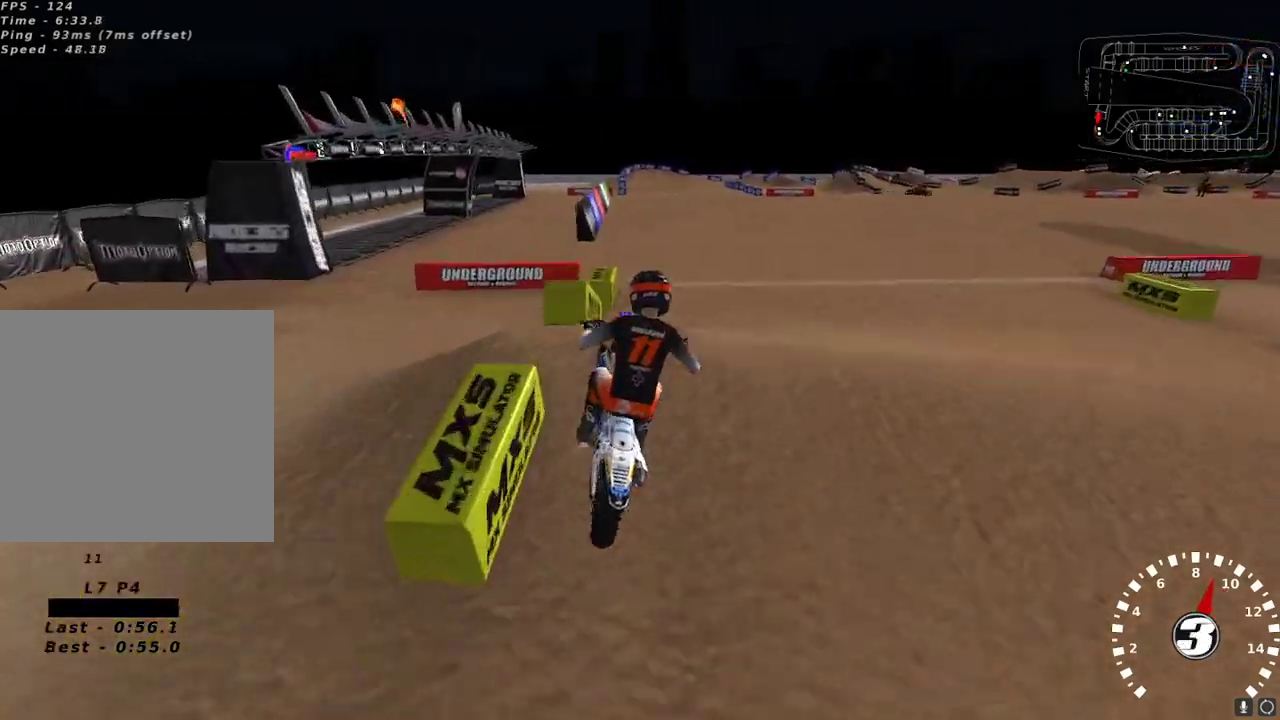
{"dt_ms": 500, "buttons": ["R2"], "left_stick": "center", "right_stick": "center", "events": [[33, "left_stick", "center"], [50, "right_stick", "down"], [117, "right_stick", "center"], [167, "left_stick", "left"], [283, "X", "down"], [367, "X", "up"], [367, "left_stick", "up"], [483, "left_stick", "center"]]}